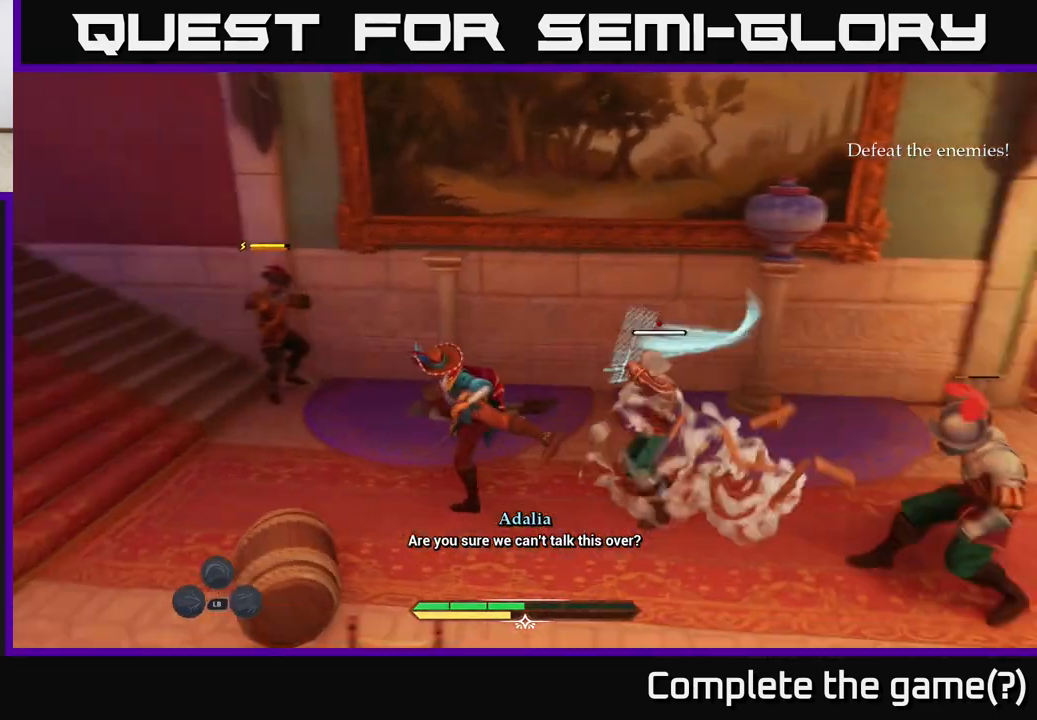
Gameplay with a controller (Xbox layout); each line is a JSON object with the inputs held at the frame after it. "events" lists button and stick changes between this image and that frame as [ms after this image, input, new state], when the widget could be followed in between.
{"buttons": [], "left_stick": "right", "right_stick": "center", "events": [[33, "B", "up"], [100, "left_stick", "right"]]}
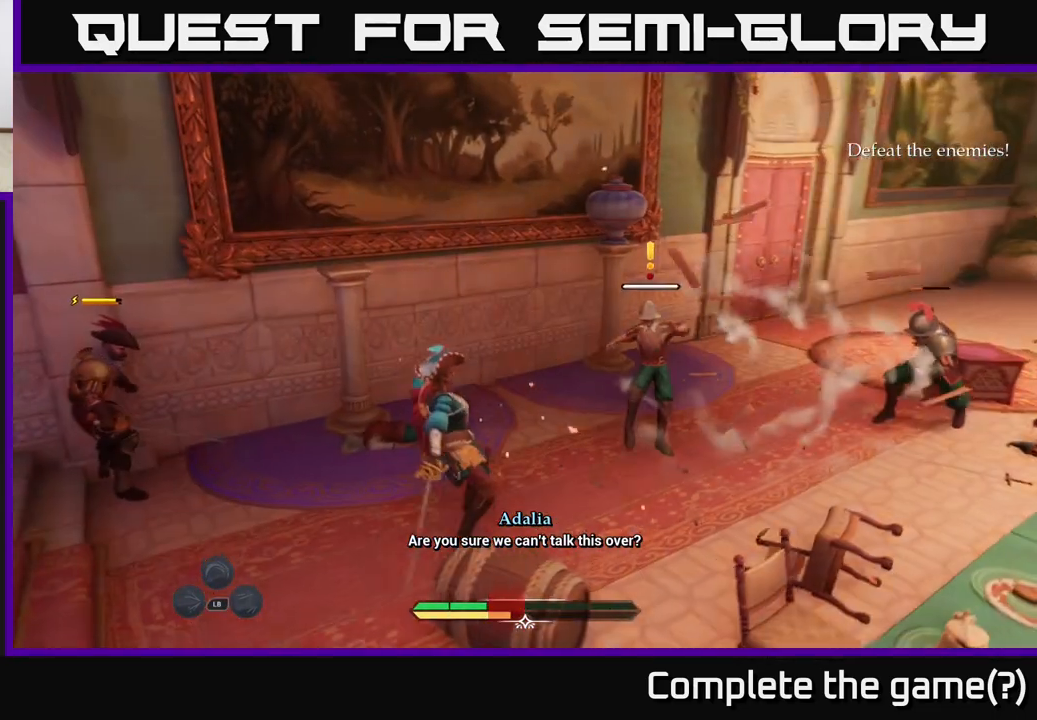
{"buttons": [], "left_stick": "up", "right_stick": "center", "events": [[33, "B", "down"], [117, "B", "up"], [133, "left_stick", "up-right"], [233, "X", "down"], [300, "X", "up"], [450, "left_stick", "up"]]}
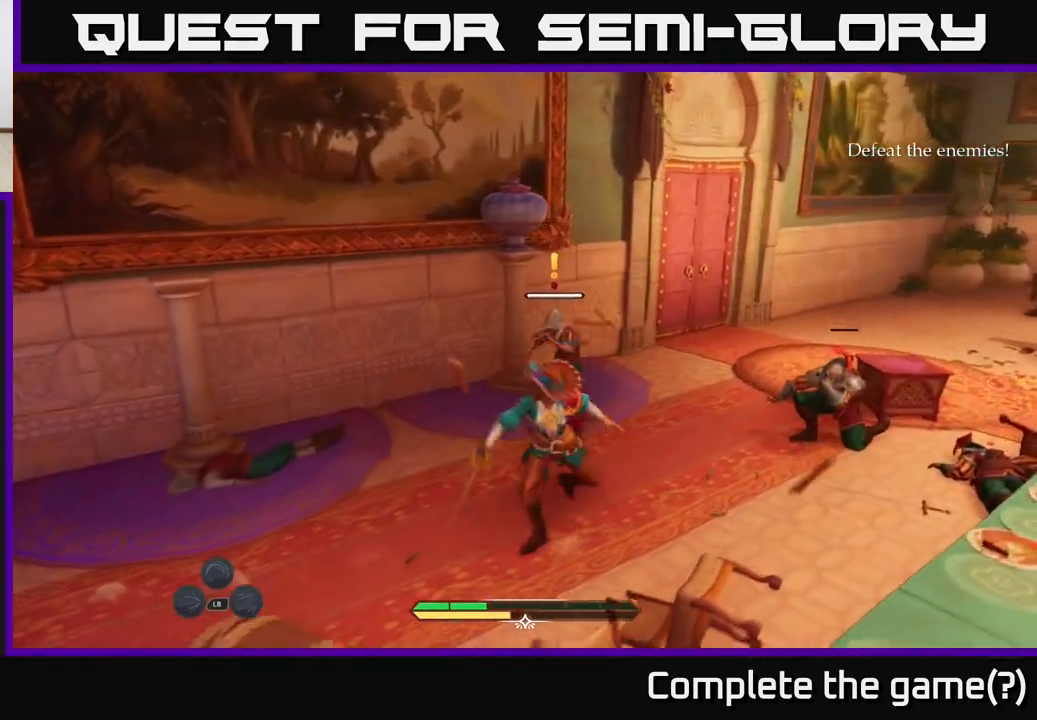
{"buttons": [], "left_stick": "up-right", "right_stick": "center", "events": [[83, "X", "down"], [133, "X", "up"], [250, "X", "down"], [333, "X", "up"], [417, "X", "down"], [500, "X", "up"], [500, "left_stick", "up-right"]]}
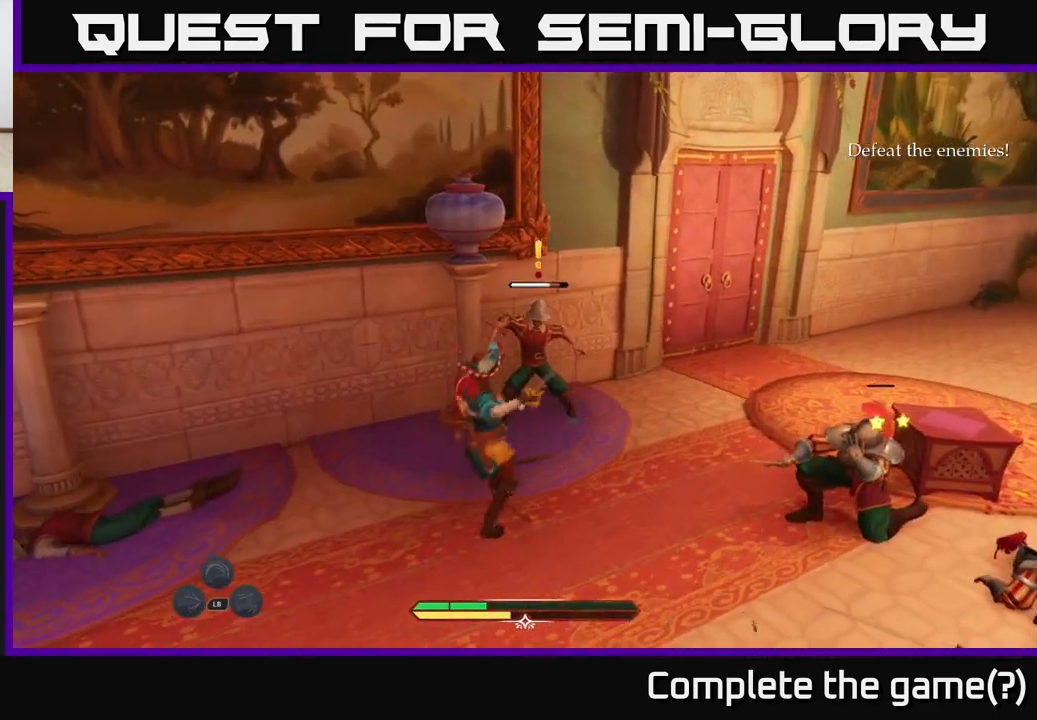
{"buttons": ["X"], "left_stick": "up-right", "right_stick": "center", "events": [[117, "X", "down"], [200, "X", "up"], [300, "X", "down"], [383, "X", "up"], [483, "X", "down"]]}
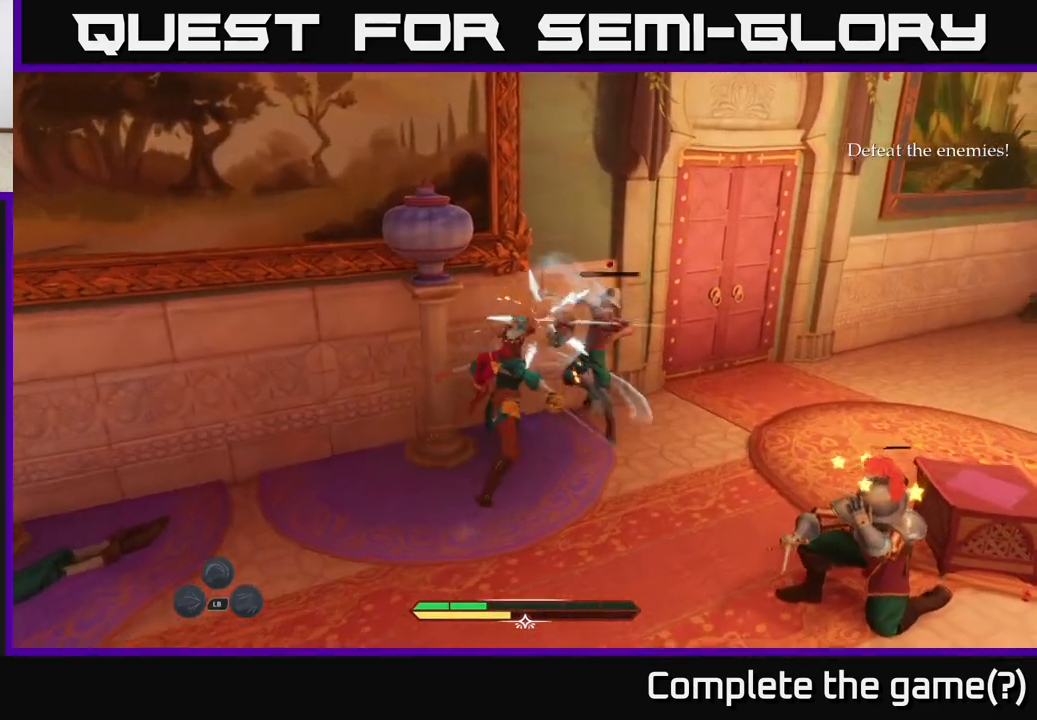
{"buttons": [], "left_stick": "right", "right_stick": "center", "events": [[33, "left_stick", "center"], [50, "X", "up"], [183, "left_stick", "right"]]}
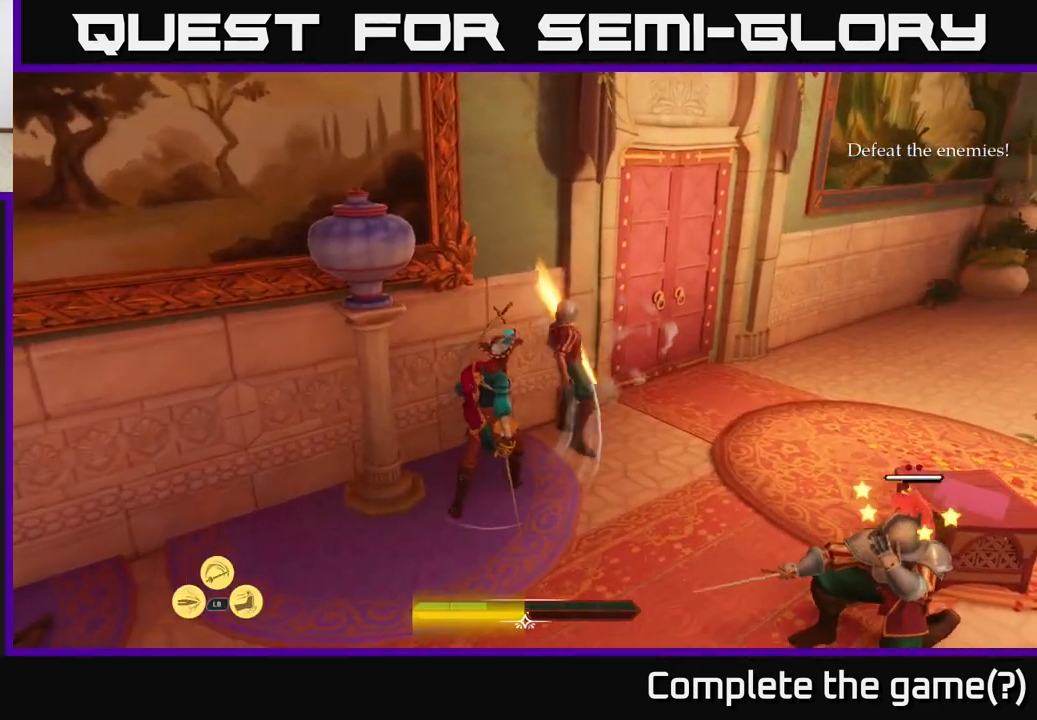
{"buttons": ["X"], "left_stick": "right", "right_stick": "center", "events": [[67, "X", "down"], [150, "X", "up"], [167, "left_stick", "down-right"], [250, "X", "down"], [317, "X", "up"], [450, "left_stick", "right"], [483, "X", "down"]]}
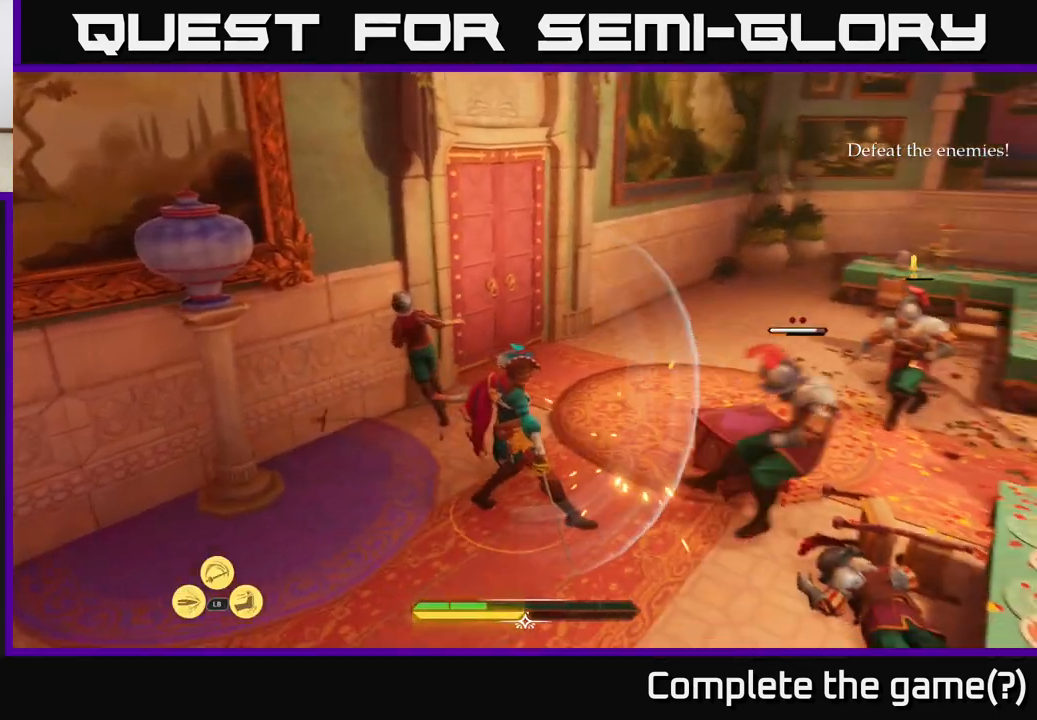
{"buttons": [], "left_stick": "right", "right_stick": "center", "events": [[33, "X", "up"], [133, "X", "down"], [217, "X", "up"], [417, "X", "down"], [500, "X", "up"]]}
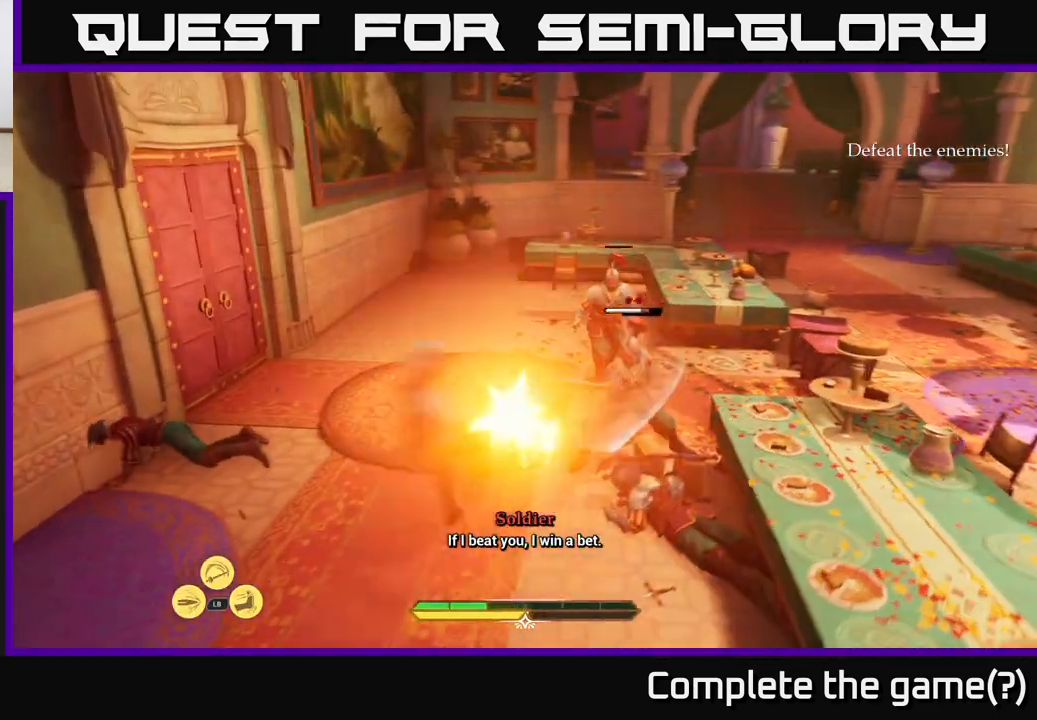
{"buttons": [], "left_stick": "center", "right_stick": "center", "events": [[117, "left_stick", "up-right"], [350, "left_stick", "center"]]}
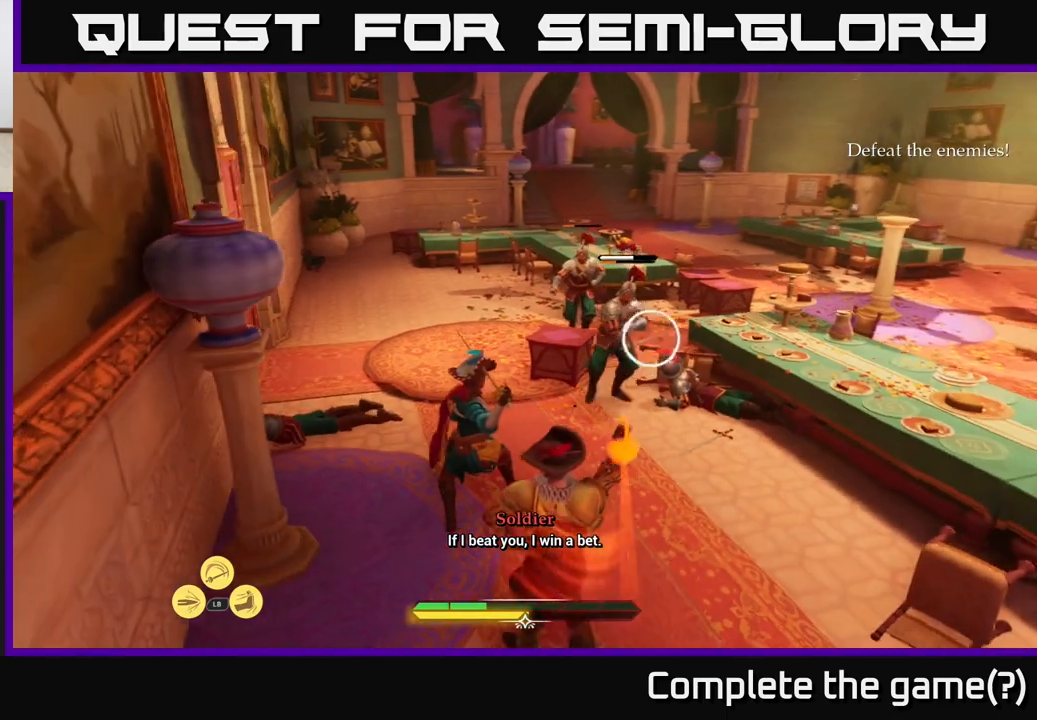
{"buttons": [], "left_stick": "right", "right_stick": "center", "events": [[50, "left_stick", "up-right"], [83, "Y", "down"], [133, "Y", "up"], [283, "B", "down"], [333, "left_stick", "right"], [350, "B", "up"], [417, "B", "down"], [483, "B", "up"]]}
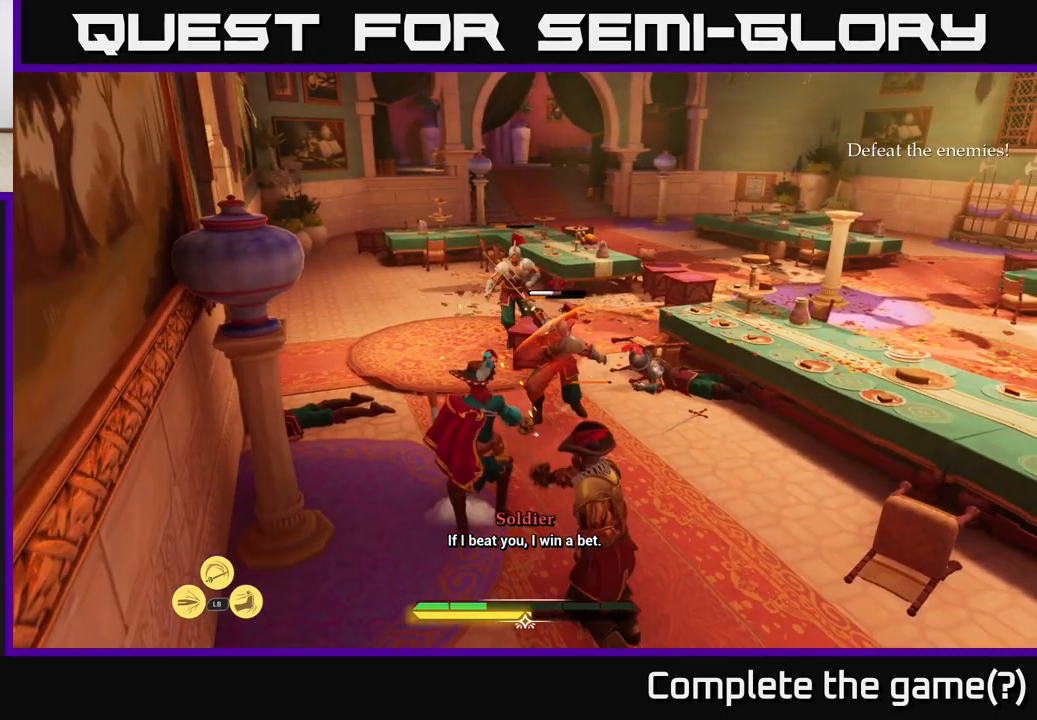
{"buttons": ["X"], "left_stick": "up", "right_stick": "center", "events": [[367, "left_stick", "up-right"], [467, "X", "down"], [483, "left_stick", "up"]]}
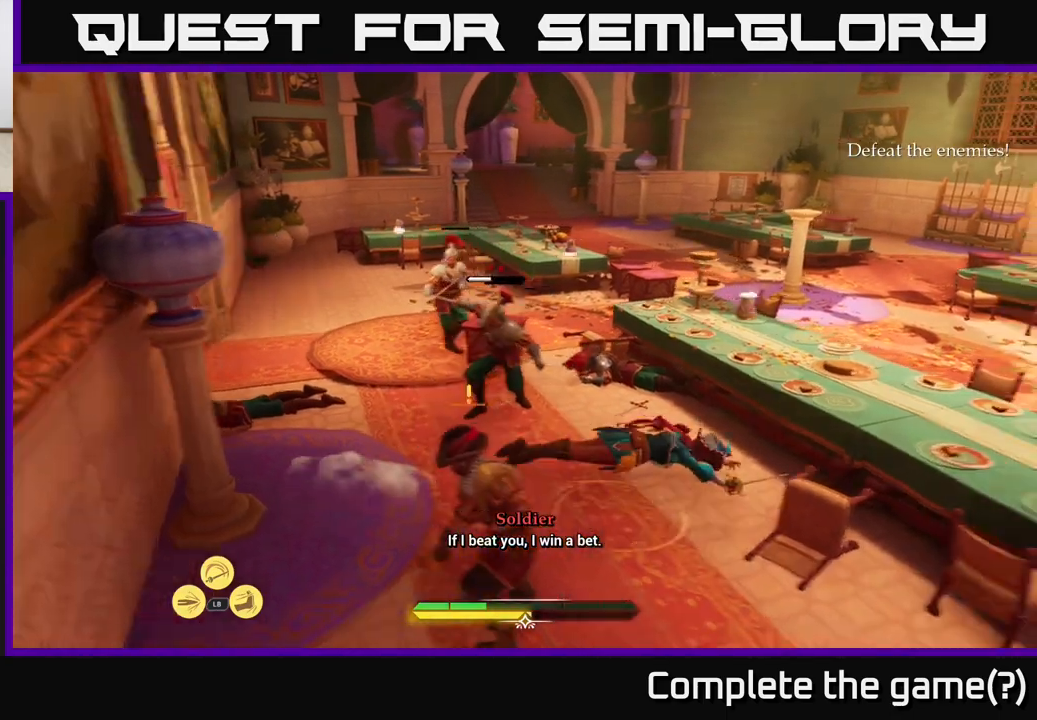
{"buttons": ["X"], "left_stick": "up-left", "right_stick": "center", "events": [[17, "X", "up"], [167, "X", "down"], [183, "left_stick", "up-left"], [200, "X", "up"], [317, "X", "down"], [367, "X", "up"], [467, "X", "down"]]}
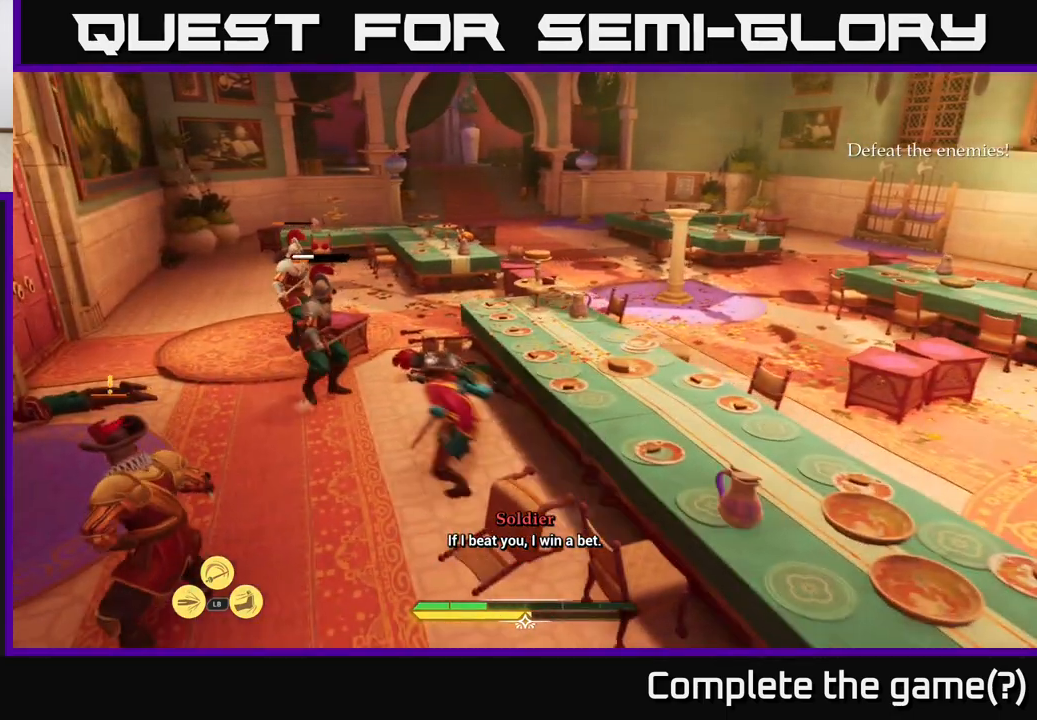
{"buttons": [], "left_stick": "up-left", "right_stick": "center", "events": [[33, "X", "up"], [150, "X", "down"], [233, "X", "up"], [333, "X", "down"], [433, "X", "up"]]}
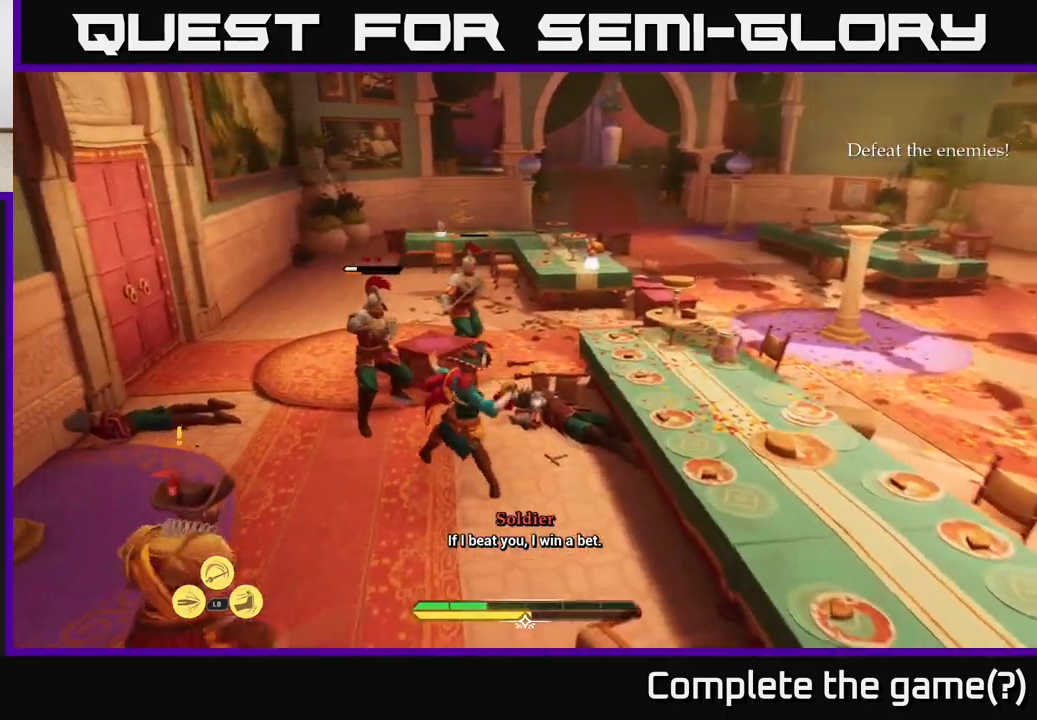
{"buttons": [], "left_stick": "up", "right_stick": "center", "events": [[50, "X", "down"], [133, "X", "up"], [233, "left_stick", "center"], [283, "X", "down"], [383, "X", "up"], [467, "left_stick", "up"]]}
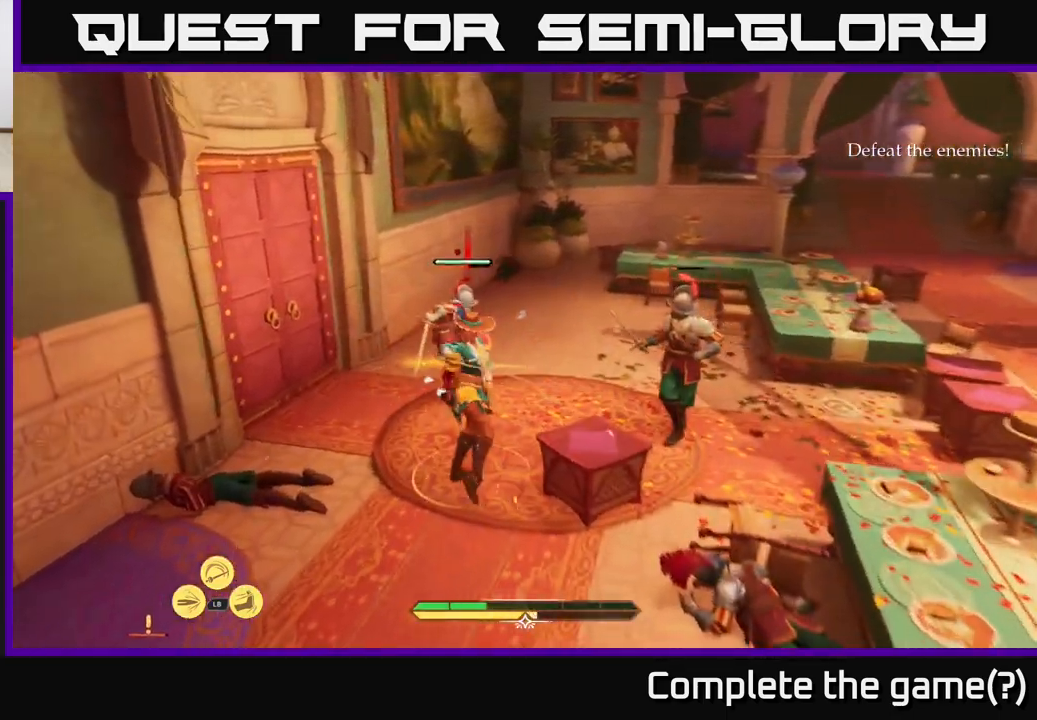
{"buttons": [], "left_stick": "up-right", "right_stick": "center", "events": [[117, "X", "down"], [167, "X", "up"], [350, "left_stick", "up-right"]]}
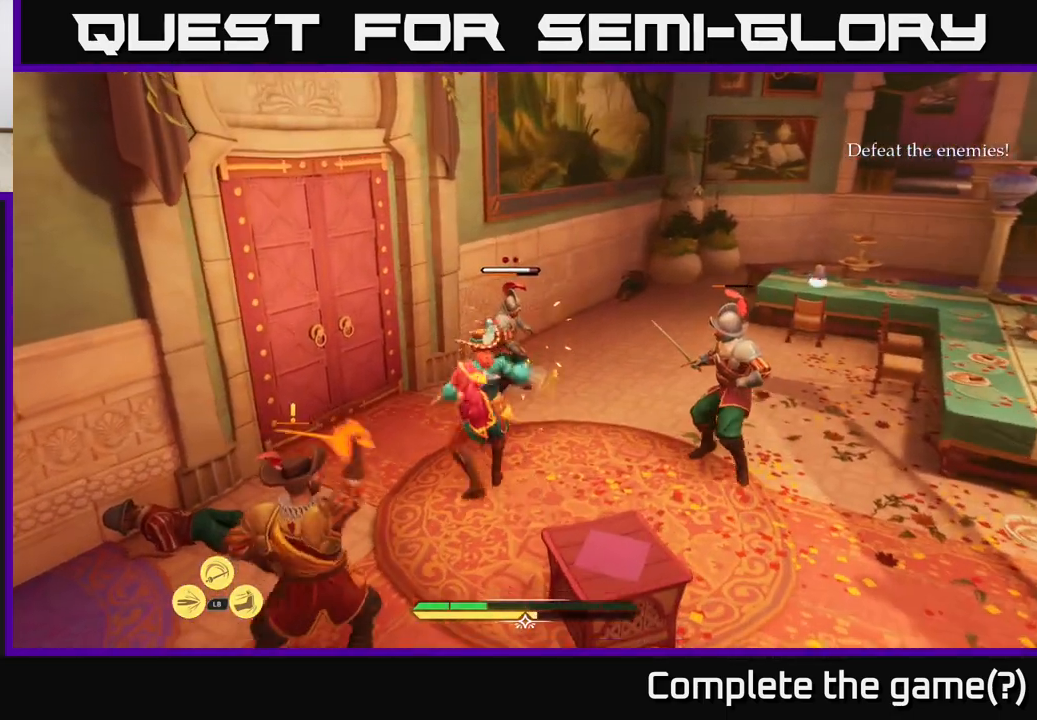
{"buttons": ["B"], "left_stick": "right", "right_stick": "center", "events": [[133, "left_stick", "right"], [267, "B", "down"], [367, "B", "up"], [433, "B", "down"]]}
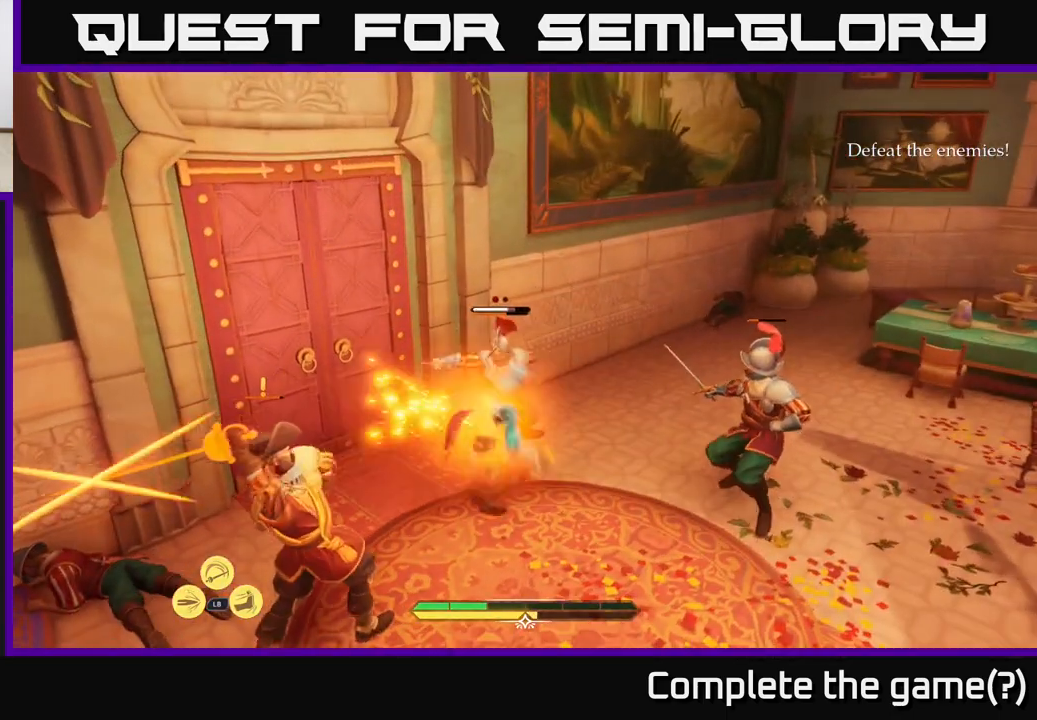
{"buttons": [], "left_stick": "center", "right_stick": "center", "events": [[17, "B", "up"], [83, "B", "down"], [150, "B", "up"], [233, "B", "down"], [300, "B", "up"], [417, "left_stick", "center"]]}
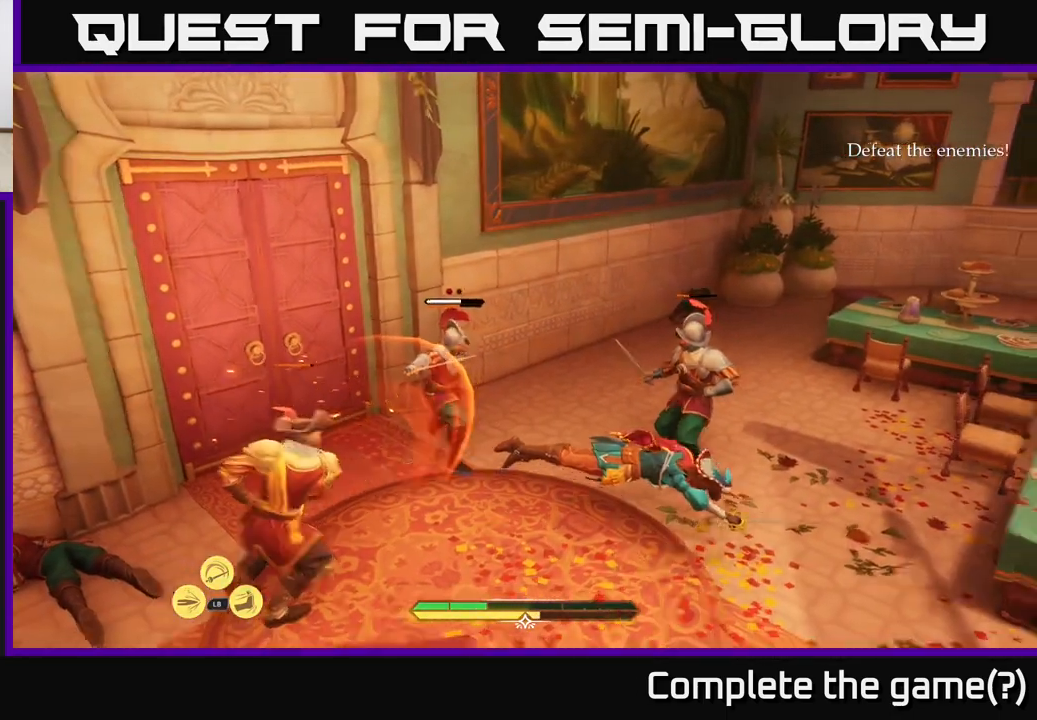
{"buttons": [], "left_stick": "up", "right_stick": "center", "events": [[100, "left_stick", "up"], [267, "X", "down"], [350, "X", "up"]]}
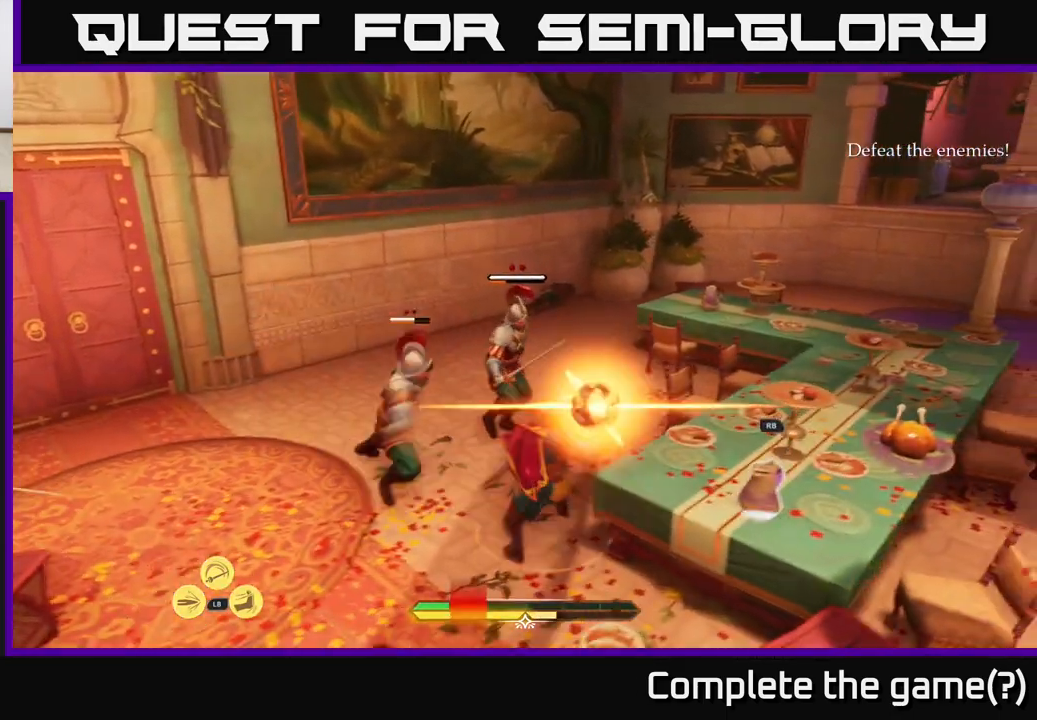
{"buttons": [], "left_stick": "up-left", "right_stick": "center", "events": [[83, "left_stick", "up-right"], [250, "left_stick", "up"], [367, "X", "down"], [450, "X", "up"], [483, "left_stick", "up-left"]]}
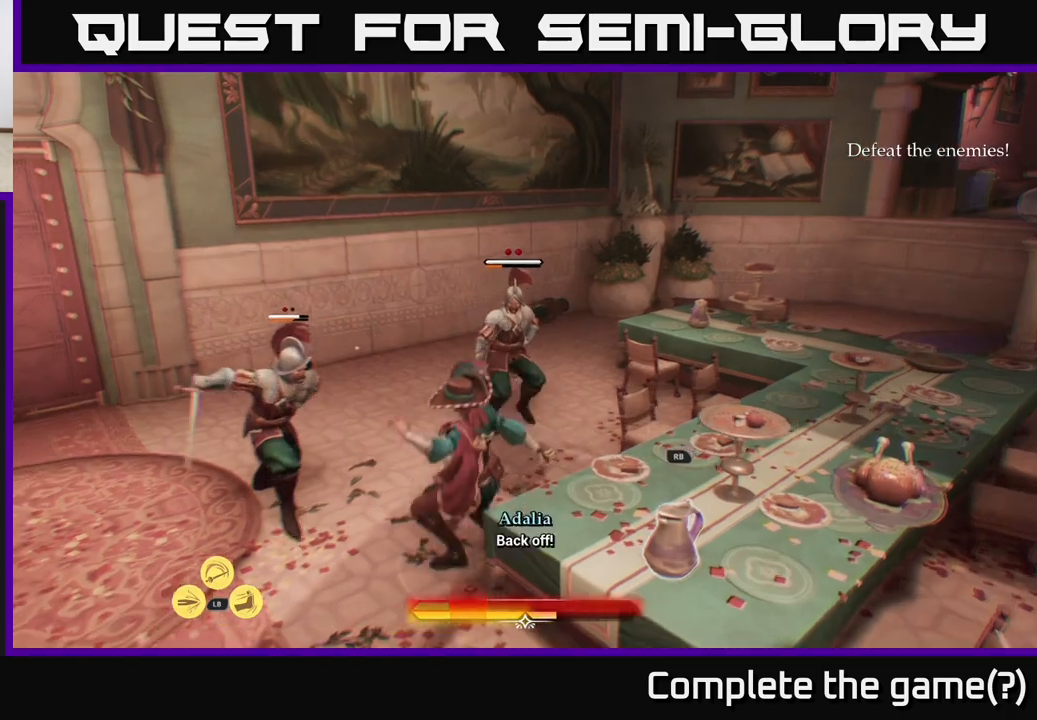
{"buttons": ["X"], "left_stick": "center", "right_stick": "center", "events": [[17, "left_stick", "left"], [67, "X", "down"], [167, "X", "up"], [233, "left_stick", "up-left"], [267, "X", "down"], [333, "X", "up"], [367, "left_stick", "center"], [467, "X", "down"]]}
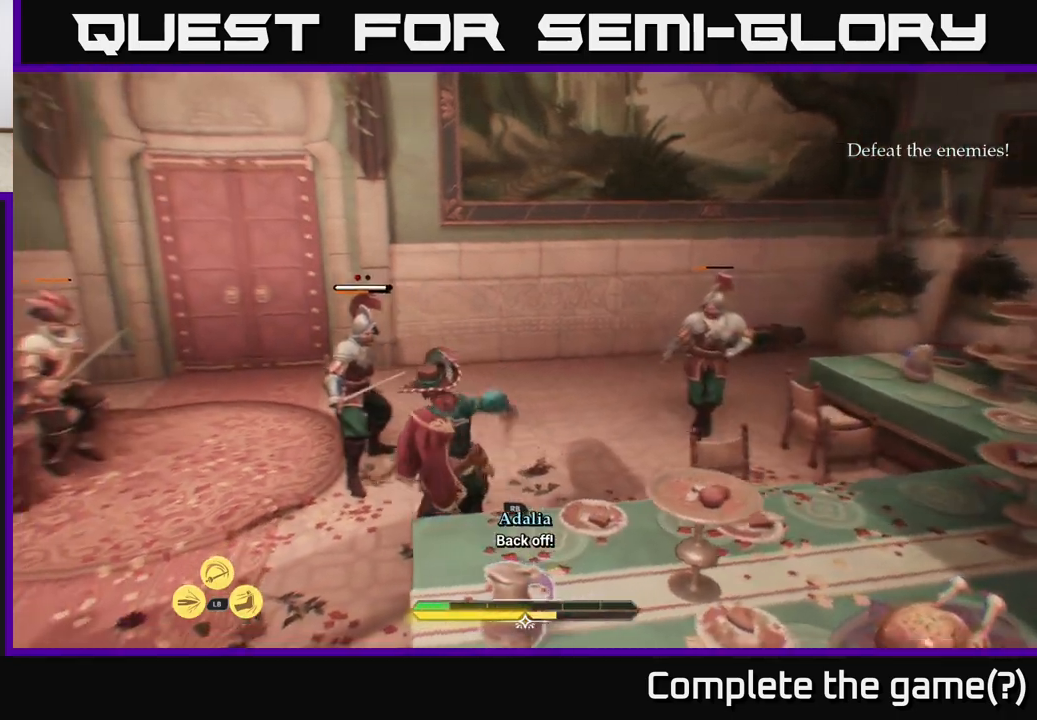
{"buttons": [], "left_stick": "center", "right_stick": "center", "events": [[50, "X", "up"], [133, "left_stick", "up-left"], [183, "X", "down"], [250, "X", "up"], [267, "left_stick", "center"], [383, "X", "down"], [467, "X", "up"]]}
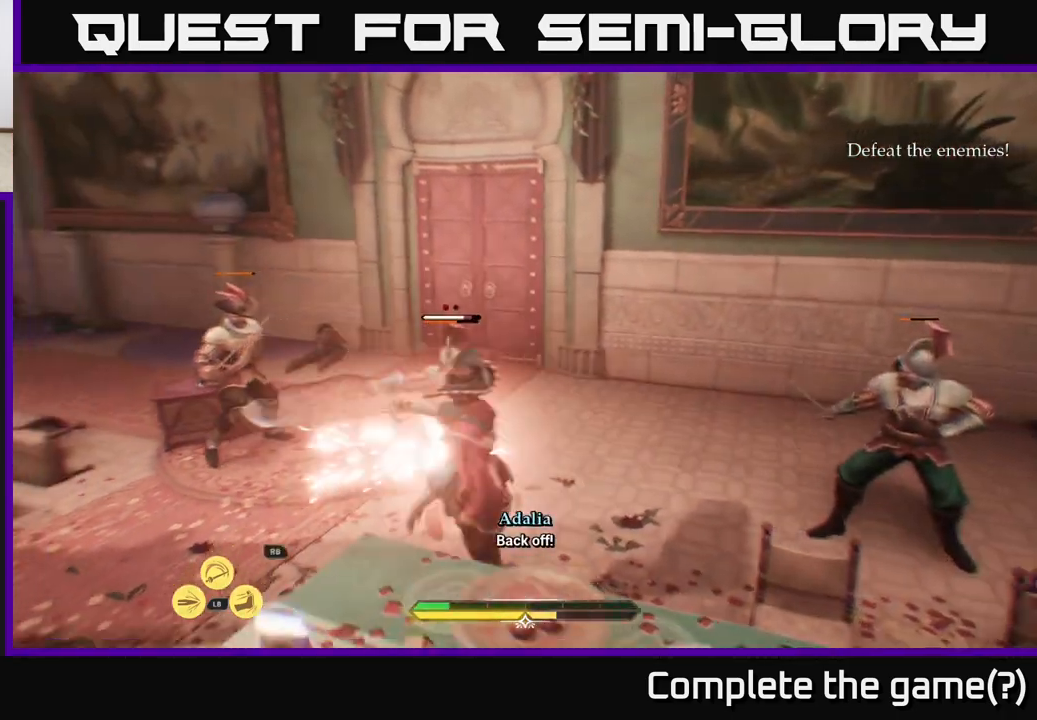
{"buttons": [], "left_stick": "down-left", "right_stick": "center", "events": [[50, "X", "down"], [167, "X", "up"], [283, "X", "down"], [383, "X", "up"], [467, "left_stick", "down-left"]]}
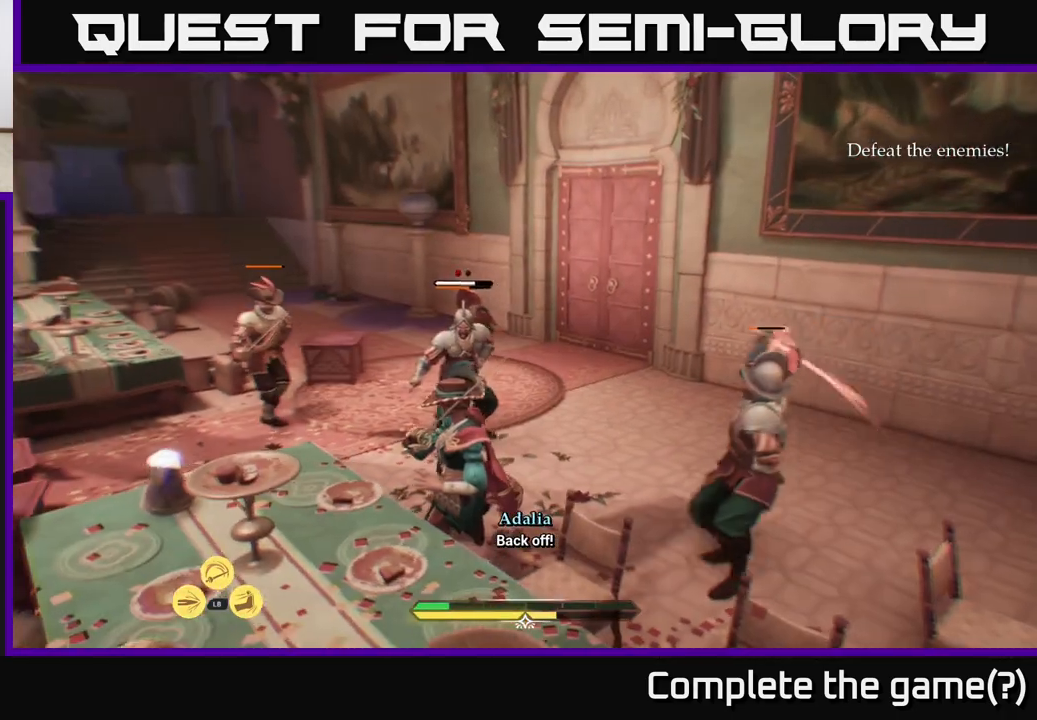
{"buttons": [], "left_stick": "down-left", "right_stick": "center", "events": [[33, "B", "down"], [100, "B", "up"], [167, "B", "down"], [233, "B", "up"]]}
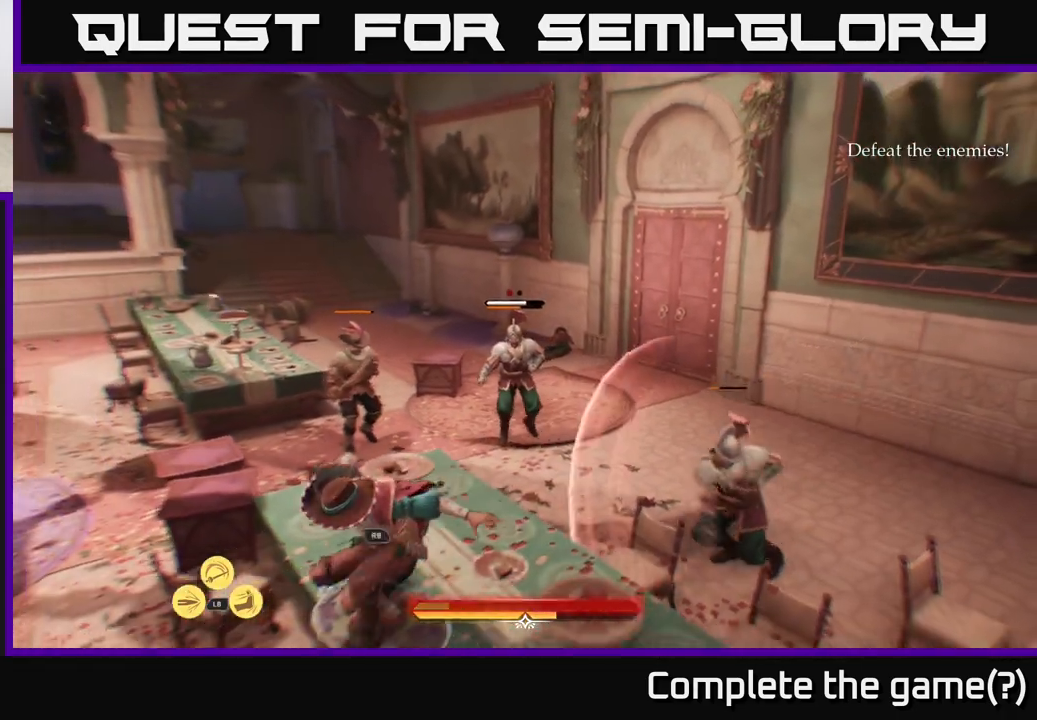
{"buttons": ["R2"], "left_stick": "up-right", "right_stick": "center", "events": [[200, "left_stick", "down-right"], [250, "left_stick", "up-right"], [450, "R2", "down"]]}
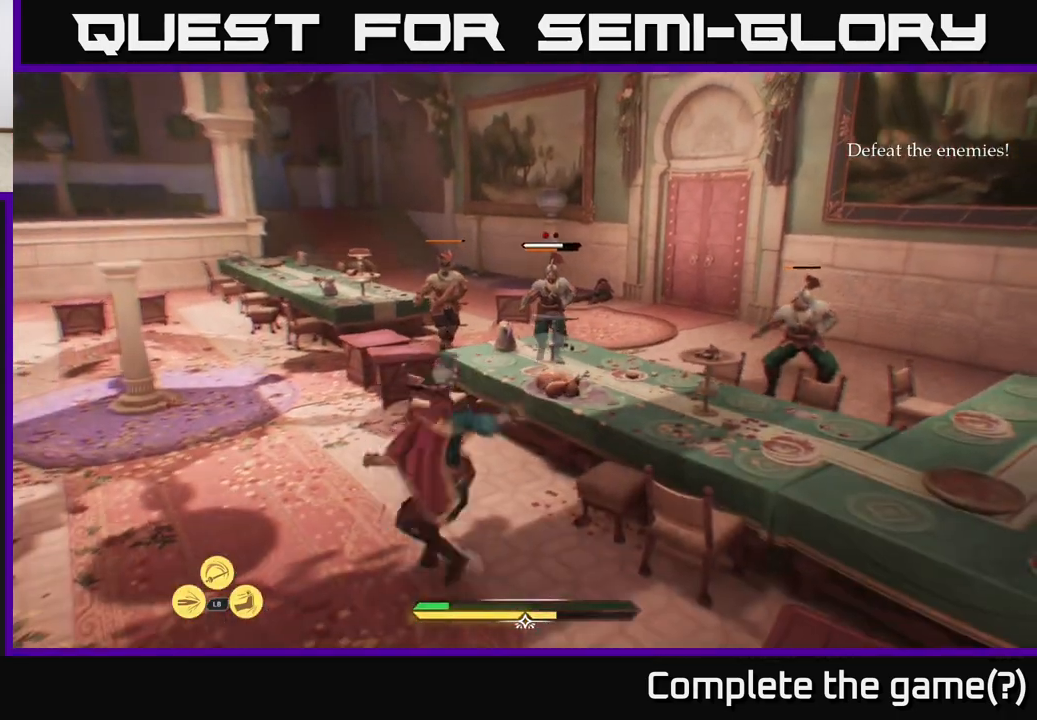
{"buttons": ["R1"], "left_stick": "right", "right_stick": "center", "events": [[50, "R2", "up"], [133, "R2", "down"], [217, "R2", "up"], [317, "left_stick", "right"], [467, "R1", "down"]]}
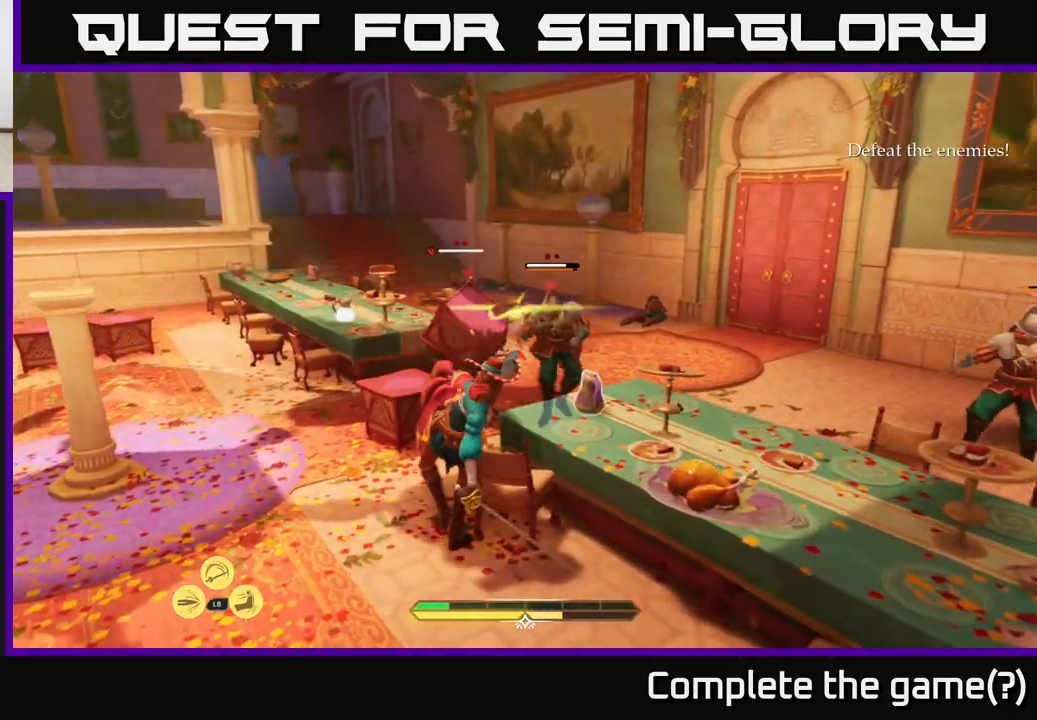
{"buttons": [], "left_stick": "down-right", "right_stick": "center", "events": [[83, "R1", "up"], [167, "left_stick", "down-right"]]}
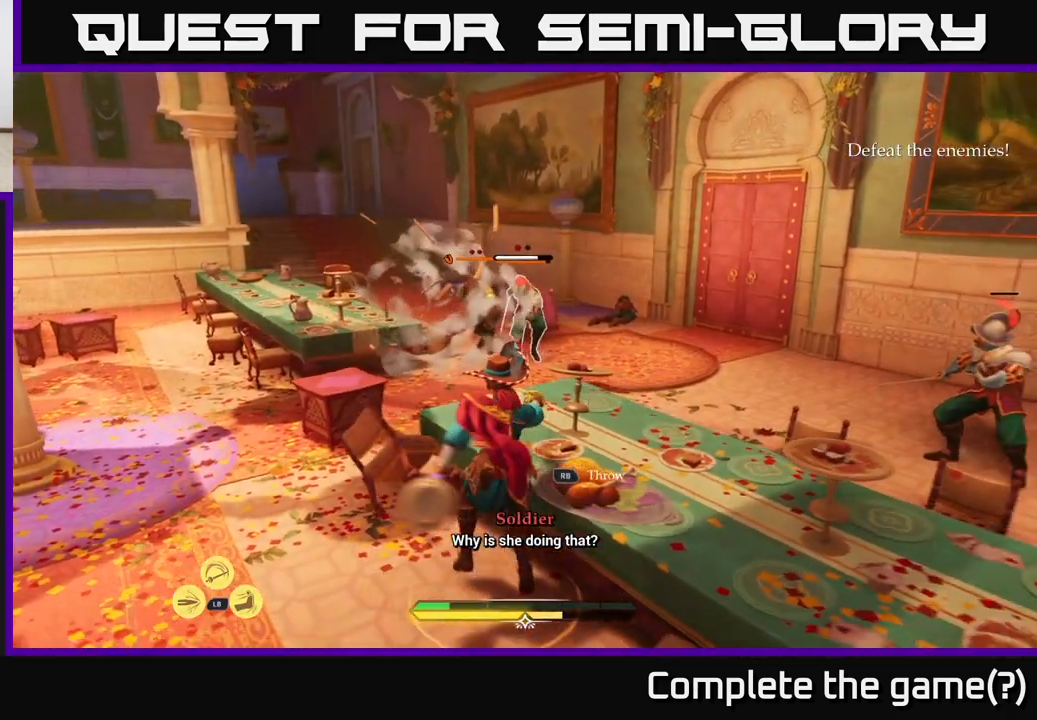
{"buttons": [], "left_stick": "center", "right_stick": "center", "events": [[100, "left_stick", "up"], [183, "R1", "down"], [200, "left_stick", "up-right"], [250, "R1", "up"], [383, "right_stick", "right"], [483, "left_stick", "center"], [500, "right_stick", "center"]]}
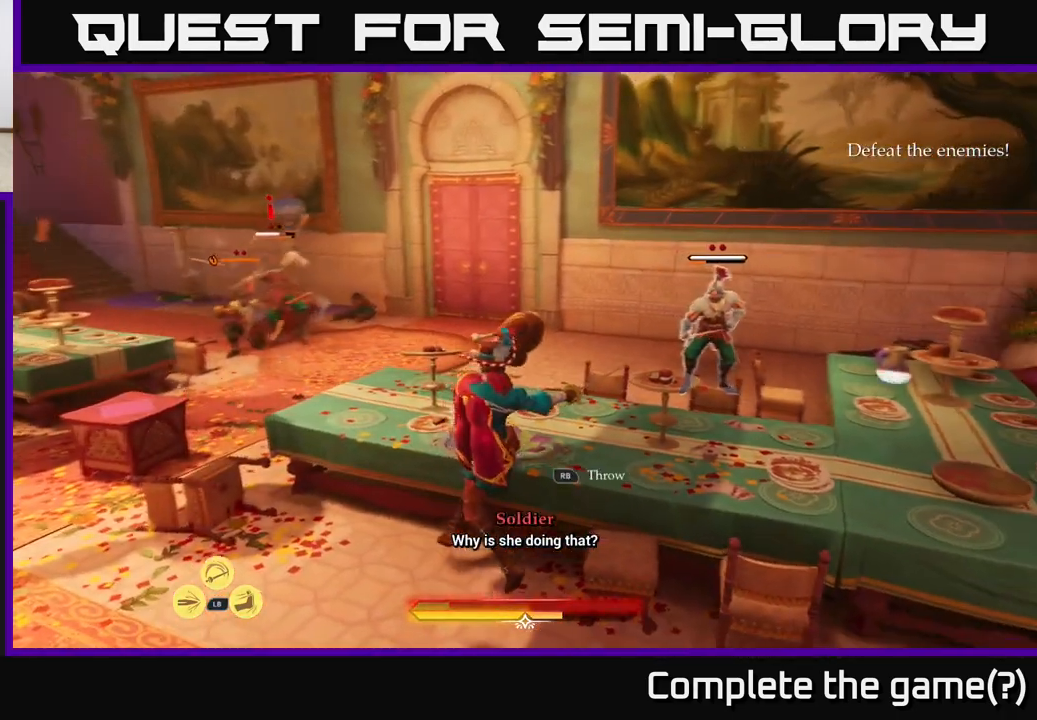
{"buttons": [], "left_stick": "right", "right_stick": "center", "events": [[67, "R1", "down"], [167, "R1", "up"], [333, "left_stick", "right"]]}
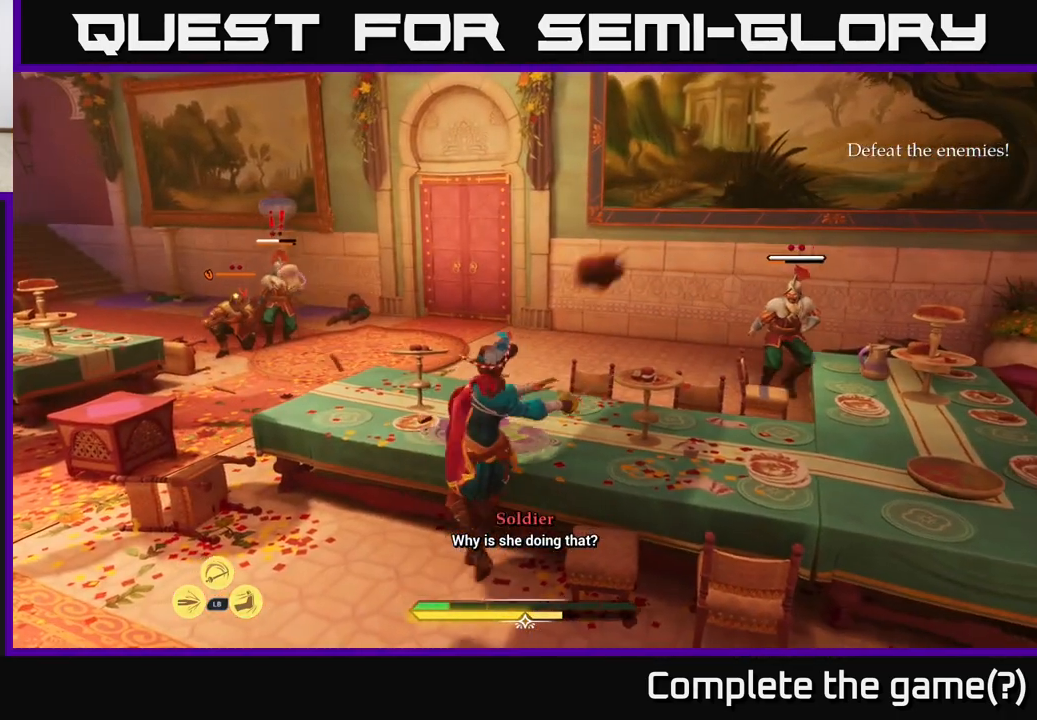
{"buttons": [], "left_stick": "left", "right_stick": "center", "events": [[33, "left_stick", "center"], [83, "left_stick", "left"]]}
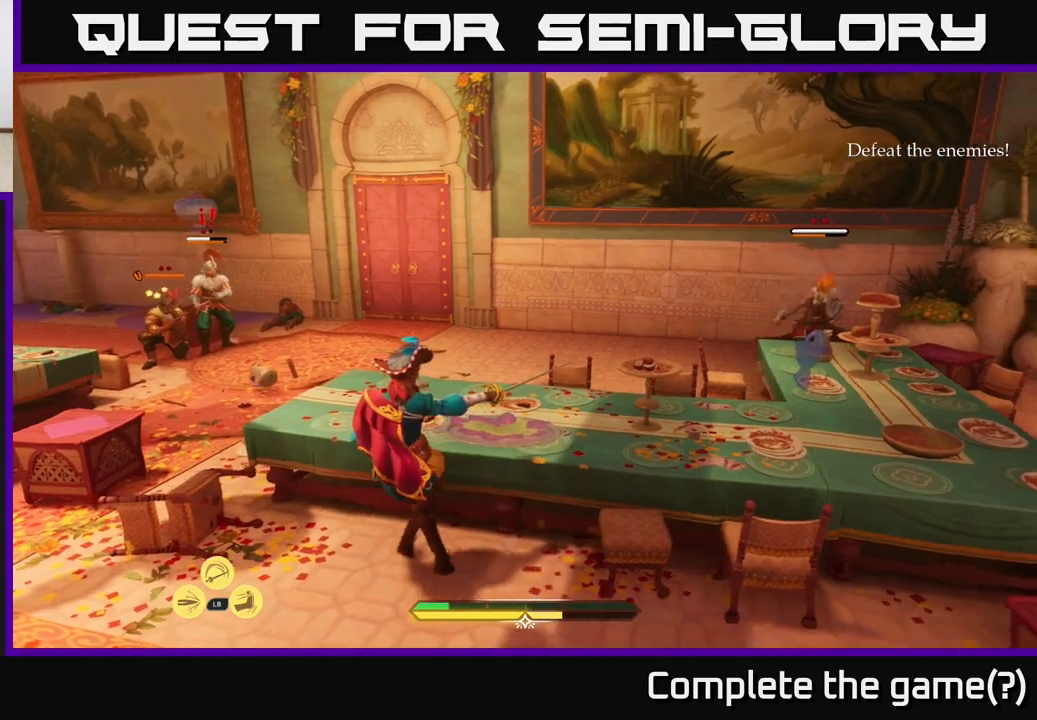
{"buttons": [], "left_stick": "up-left", "right_stick": "left", "events": [[333, "left_stick", "up-left"], [400, "right_stick", "left"]]}
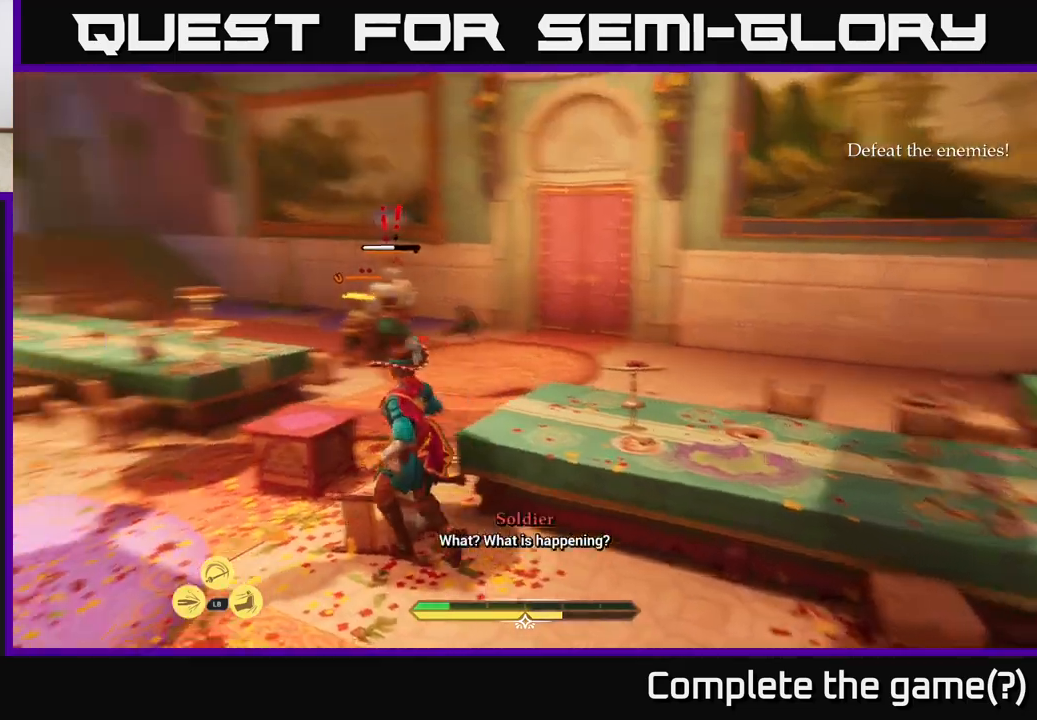
{"buttons": ["L2"], "left_stick": "up", "right_stick": "center", "events": [[33, "right_stick", "center"], [50, "left_stick", "up"], [150, "L2", "down"]]}
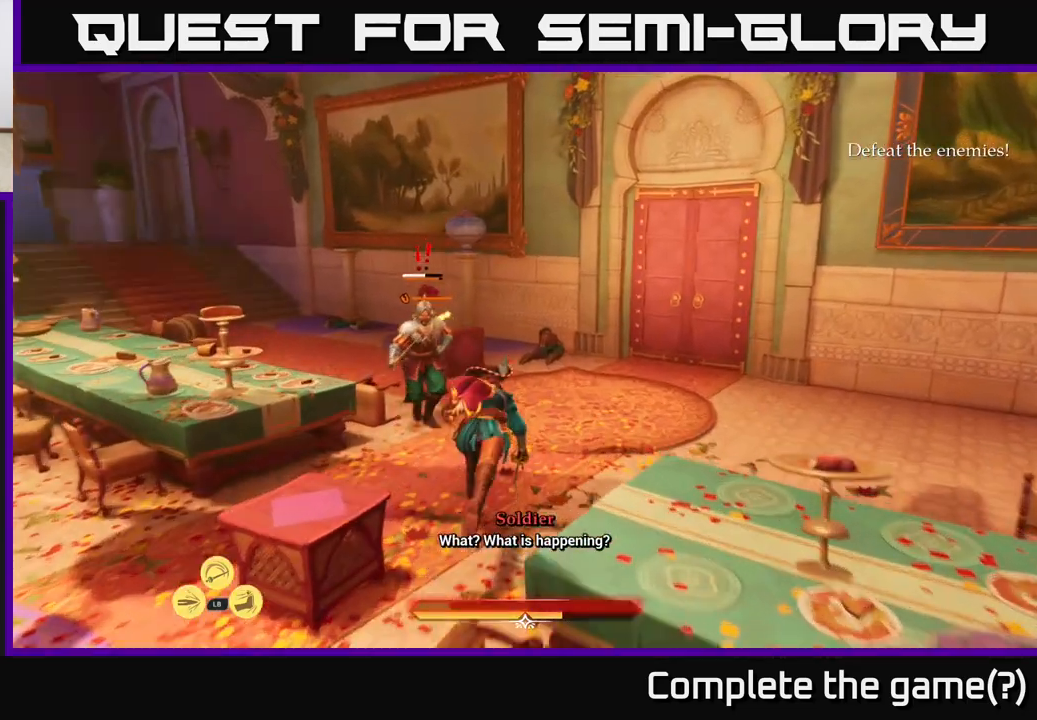
{"buttons": [], "left_stick": "up", "right_stick": "center", "events": [[50, "X", "down"], [100, "left_stick", "up-left"], [133, "X", "up"], [183, "L2", "up"], [250, "X", "down"], [367, "X", "up"], [417, "X", "down"], [417, "left_stick", "up"], [483, "X", "up"]]}